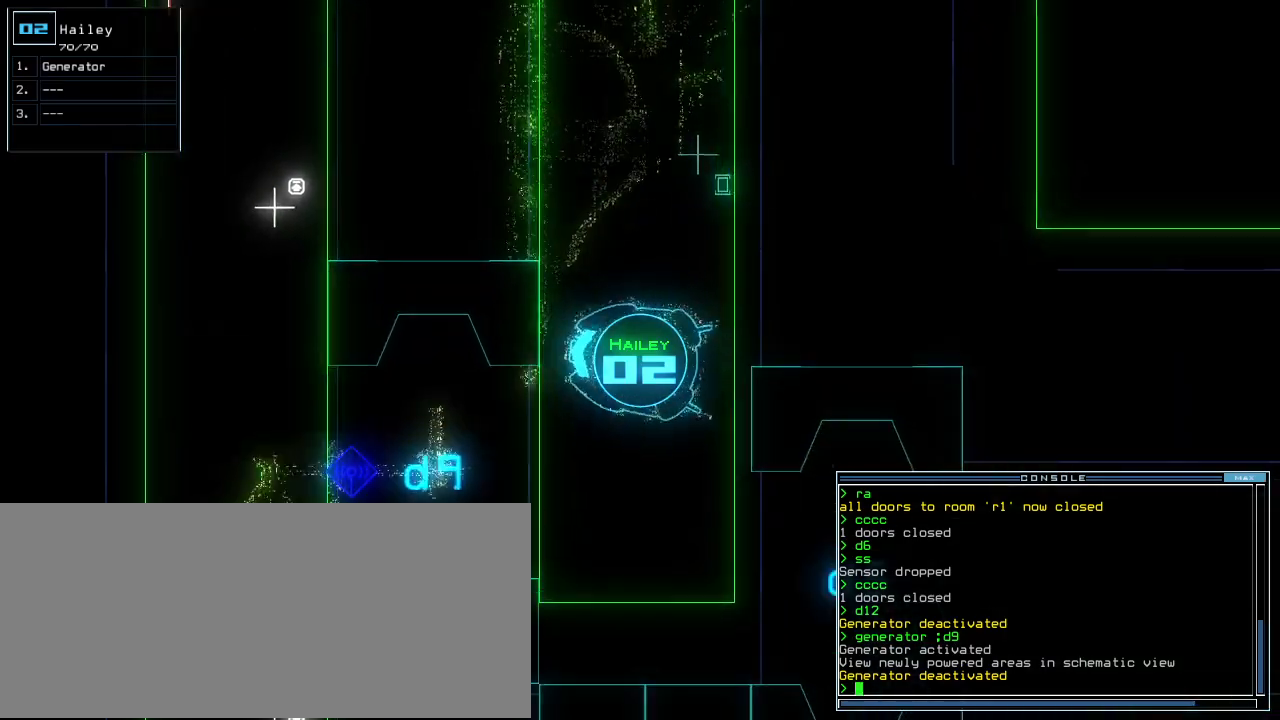
Gameplay with keyboard; each line is a JSON object with the keys held at the frame after it. "events" lists presses ("down") and releases ("up") of ".", "0", "1", "2", "3", "4", "5", "6", "7", "8", "9", "a", "b", "backspace", "c", "caps_lock", "comma", "ctrl_l", "ctrl_r", "d", "down", "e", "equals", "escape", "f", "f8", "g", "h", "i", "j", "k", "l", "left", "m", "minus", "n", "o", "p", "page_down", "page_up", "q", "quote", "r", "return", "right", "s", "semicolon", "shift_l", "shift_r", "space", "t", "tab", "tilde", "u", "up", "v", "w", "x", "y" and "z" between this image and that frame as [ms after this image, input, new state], when the widget could be followed in between. No other keys are recorded. Mouse input is not recorded.
{"keys": ["right", "up"], "events": [[340, "right", "down"], [360, "left", "up"]]}
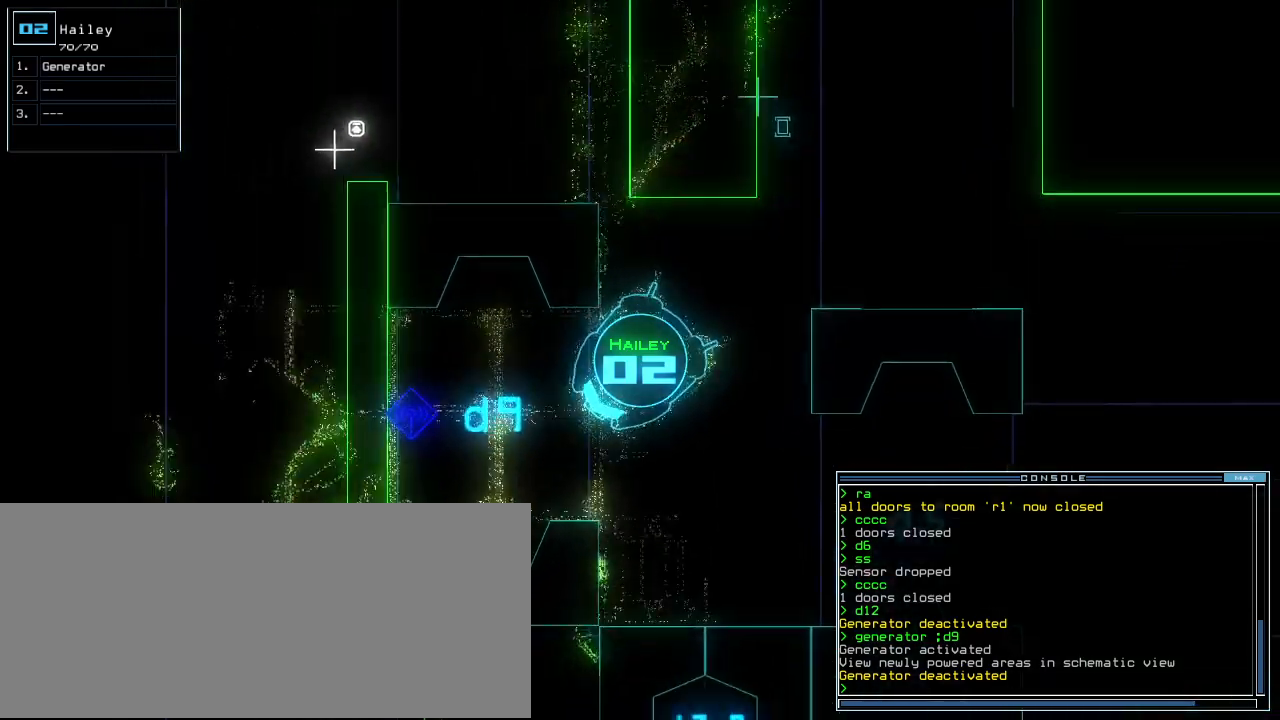
{"keys": ["up"], "events": [[60, "right", "up"], [160, "right", "down"], [260, "right", "up"]]}
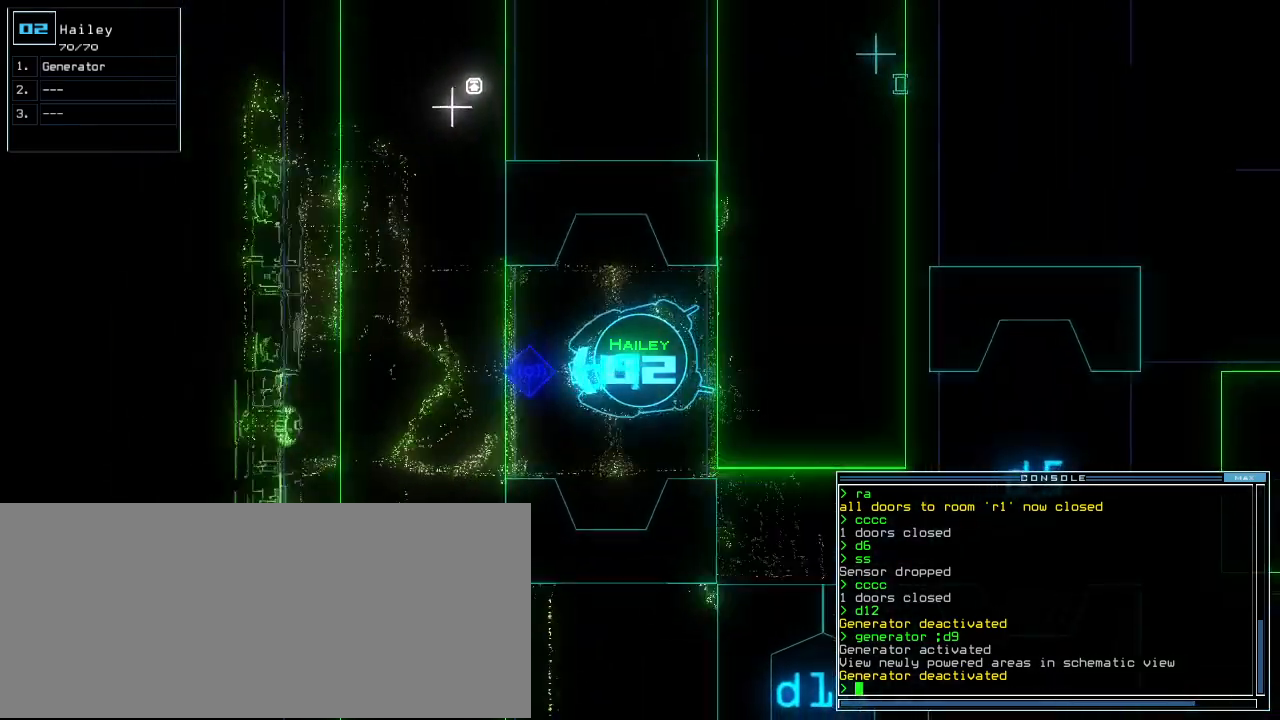
{"keys": ["up"], "events": [[240, "left", "down"], [320, "left", "up"]]}
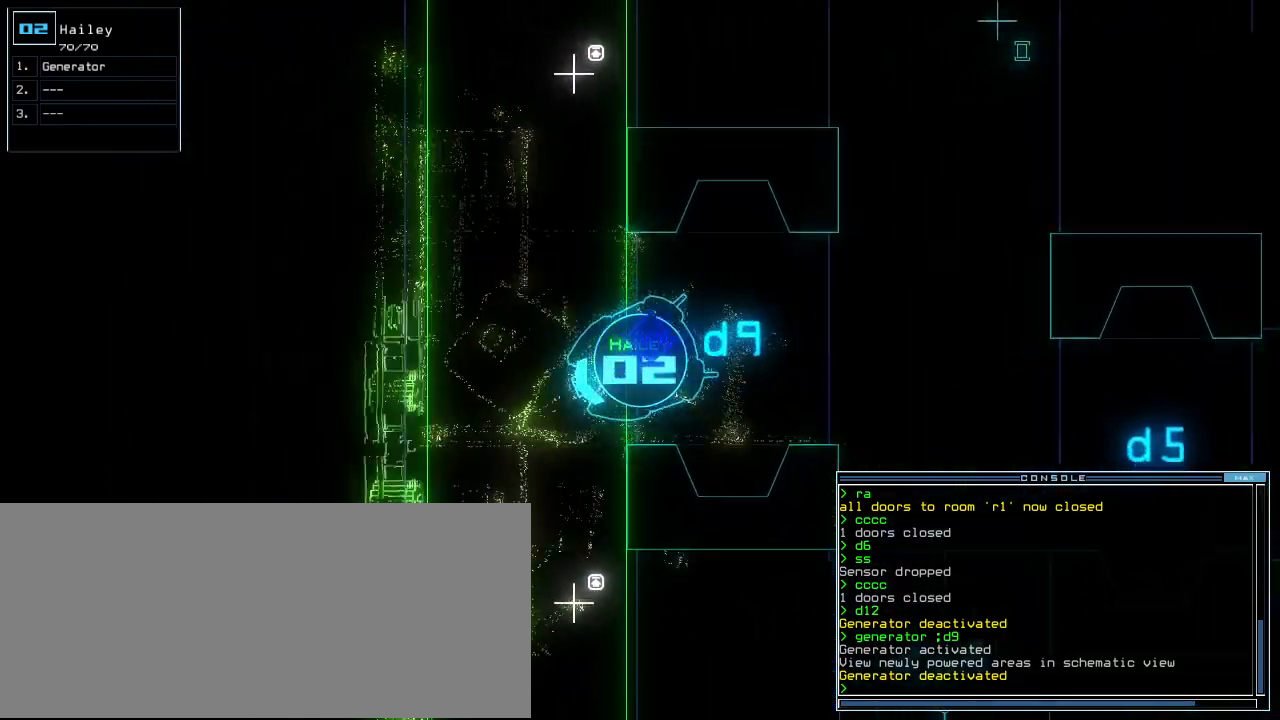
{"keys": ["e", "return"], "events": [[180, "left", "down"], [380, "left", "up"], [400, "up", "up"], [420, "g", "down"], [440, "e", "down"], [480, "g", "up"], [500, "return", "down"]]}
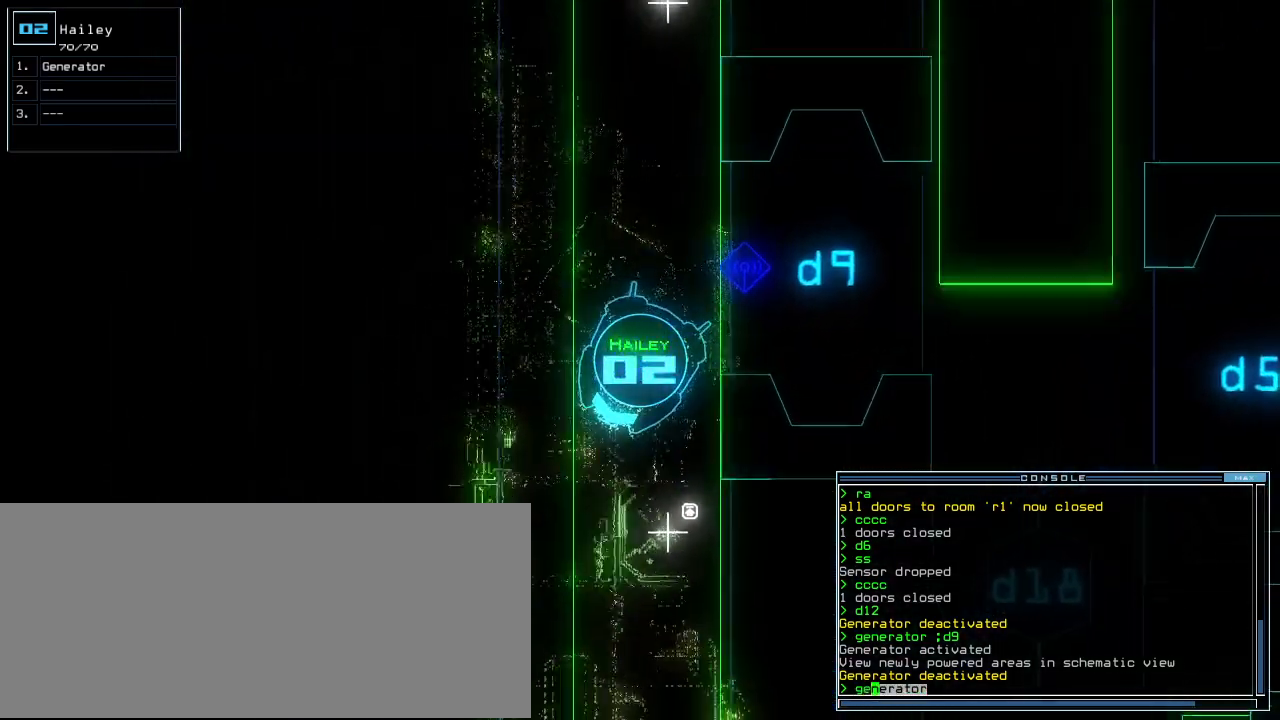
{"keys": [], "events": [[40, "e", "up"], [100, "return", "up"], [200, "space", "down"], [280, "space", "up"]]}
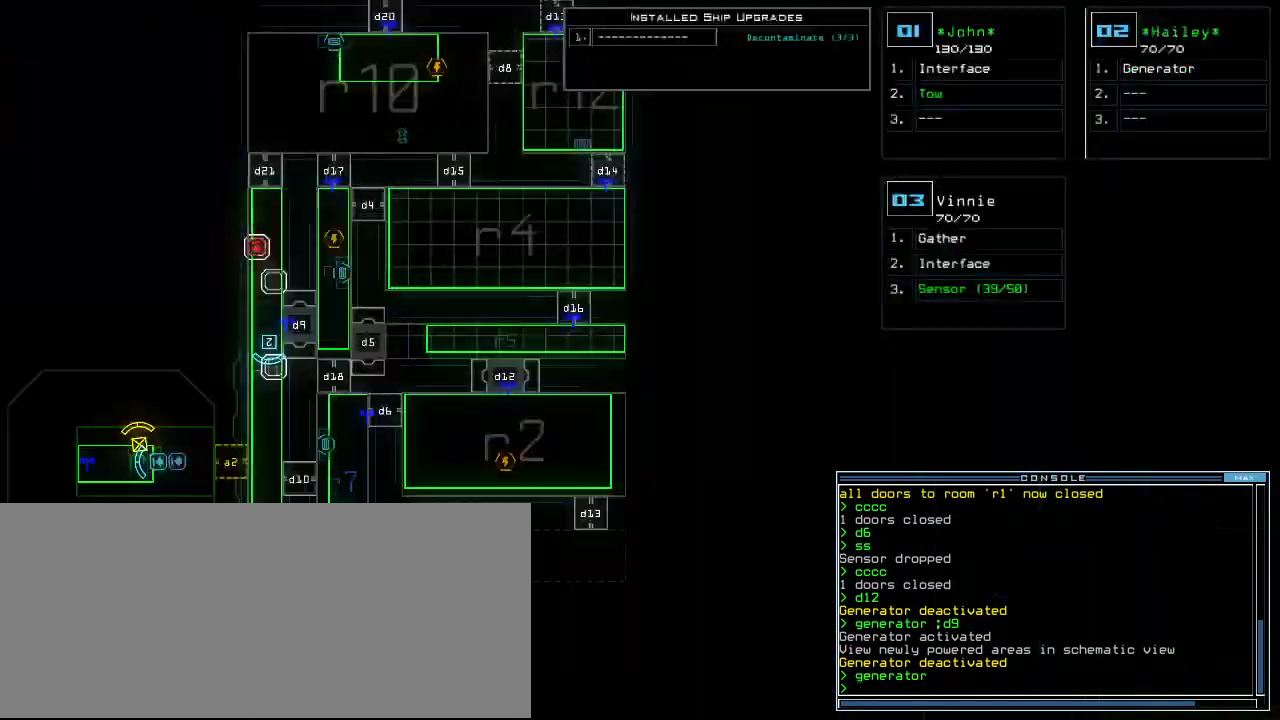
{"keys": [], "events": [[20, "down", "down"], [240, "down", "up"]]}
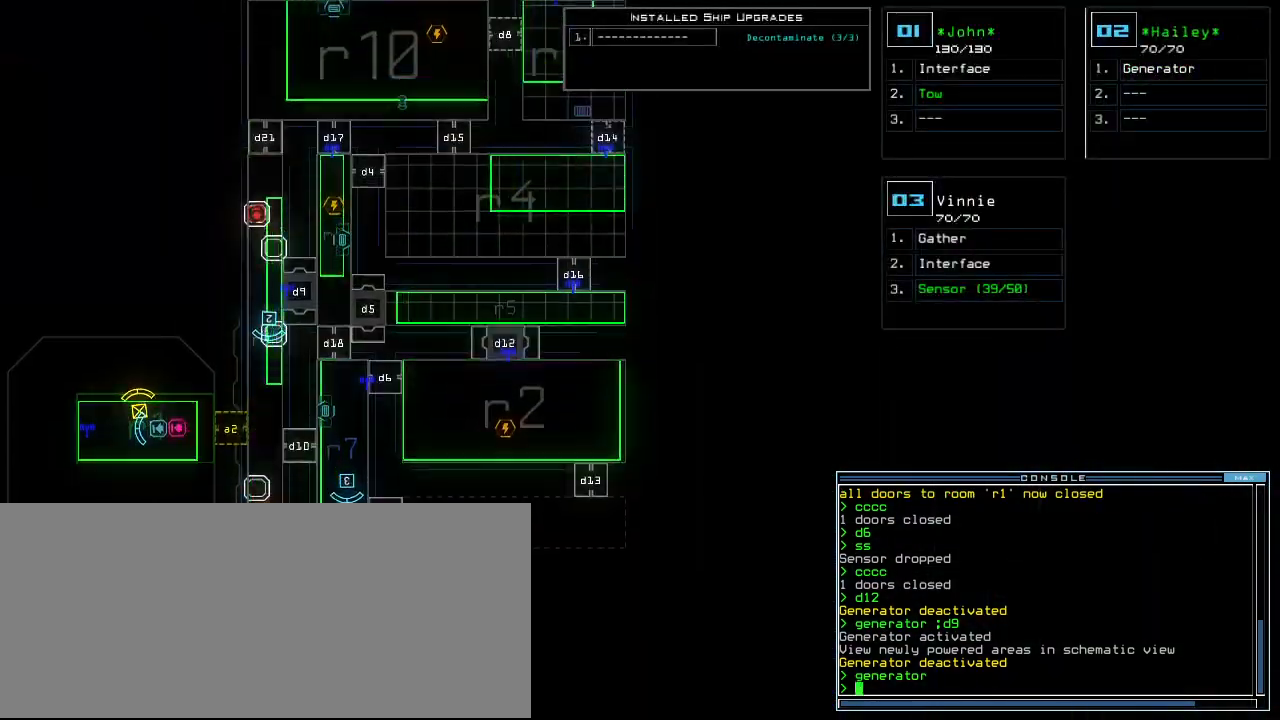
{"keys": [], "events": []}
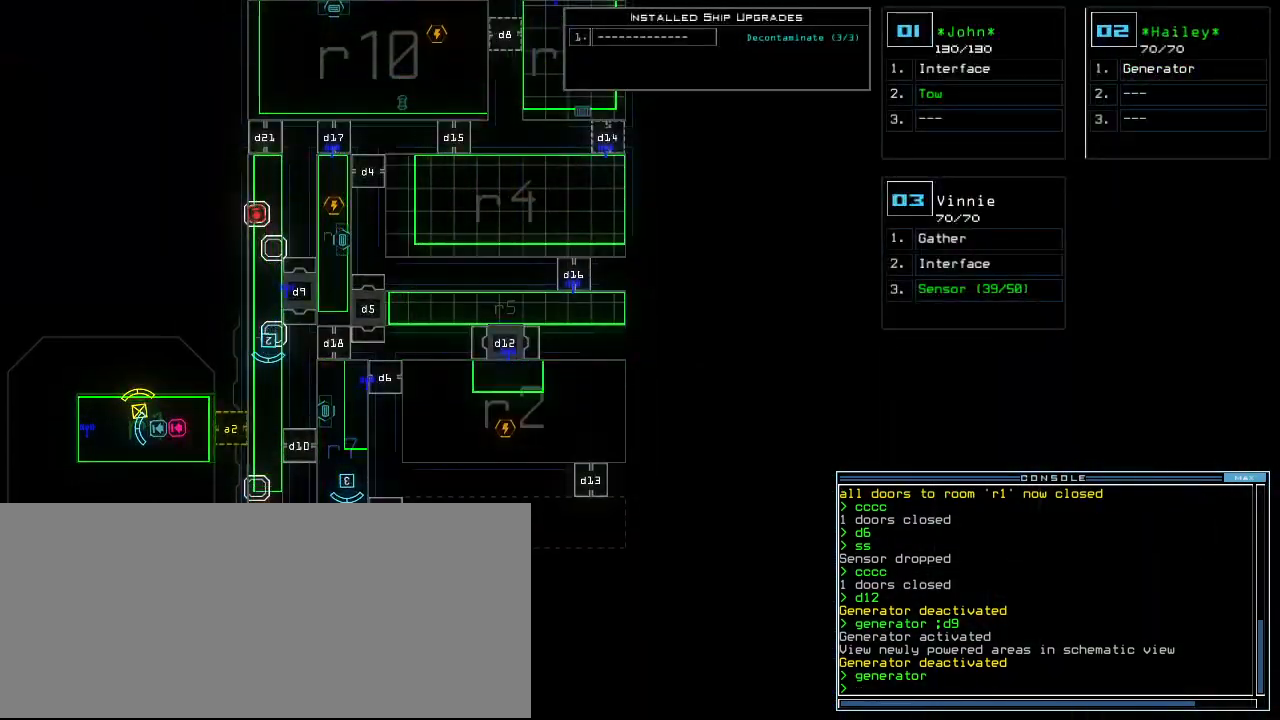
{"keys": [], "events": []}
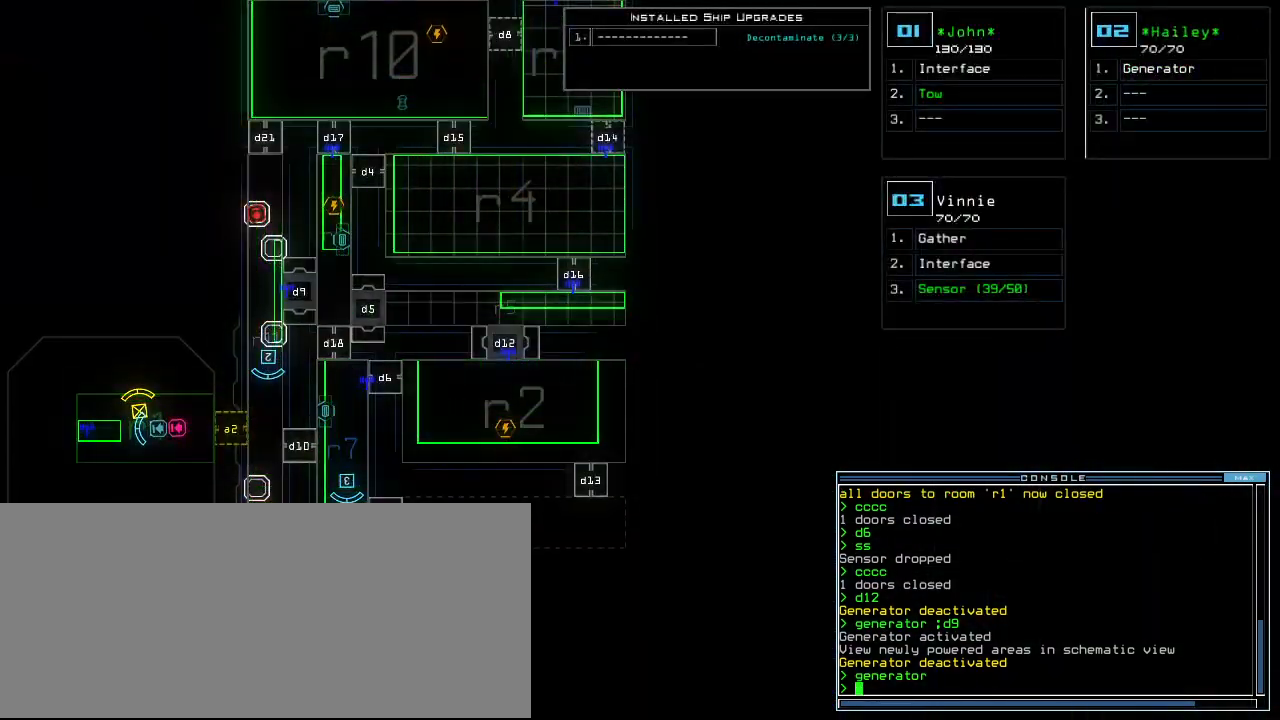
{"keys": [], "events": []}
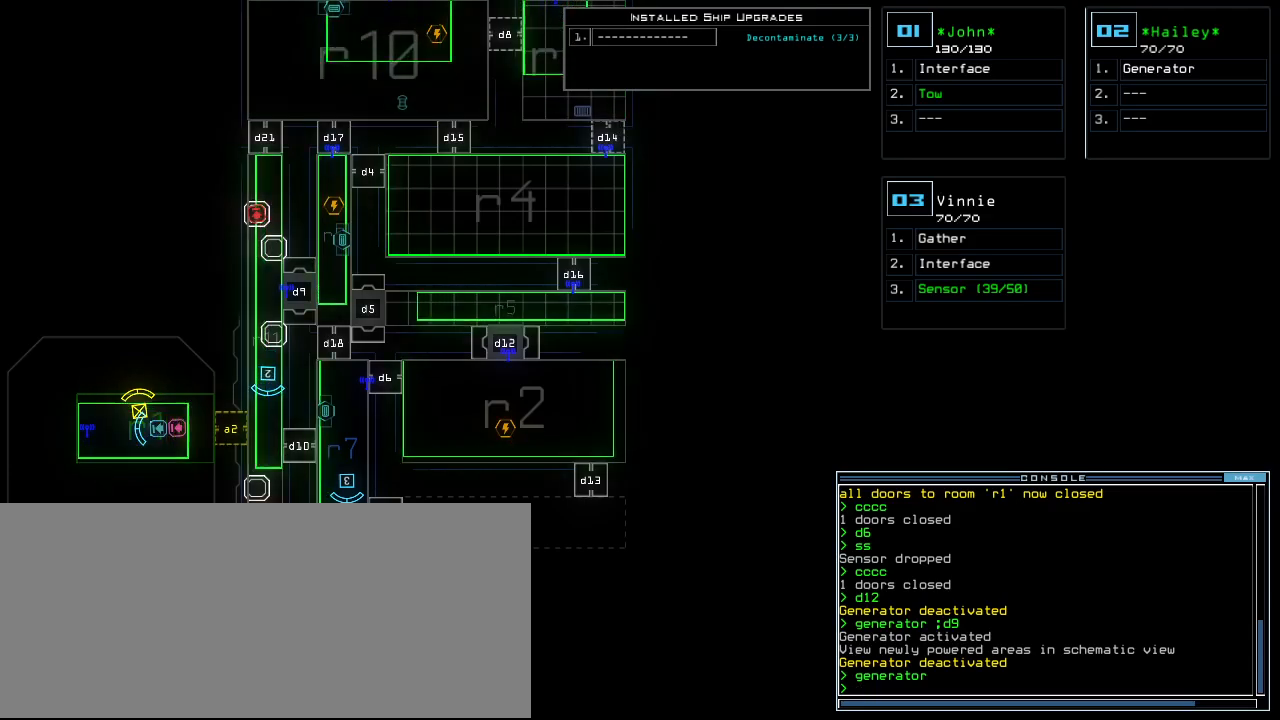
{"keys": ["7"], "events": [[120, "f", "down"], [180, "space", "down"], [220, "f", "up"], [300, "r", "down"], [320, "space", "up"], [420, "r", "up"], [500, "7", "down"]]}
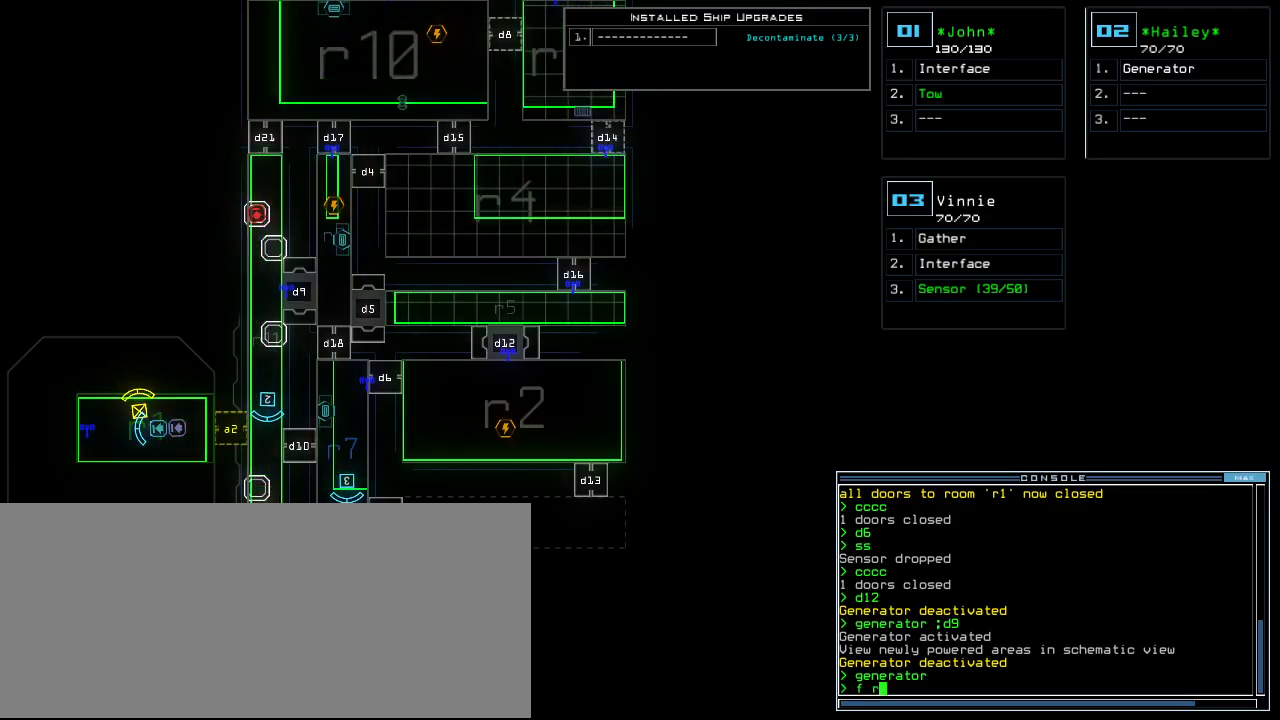
{"keys": ["f"], "events": [[80, "7", "up"], [220, "return", "down"], [320, "return", "up"], [440, "f", "down"]]}
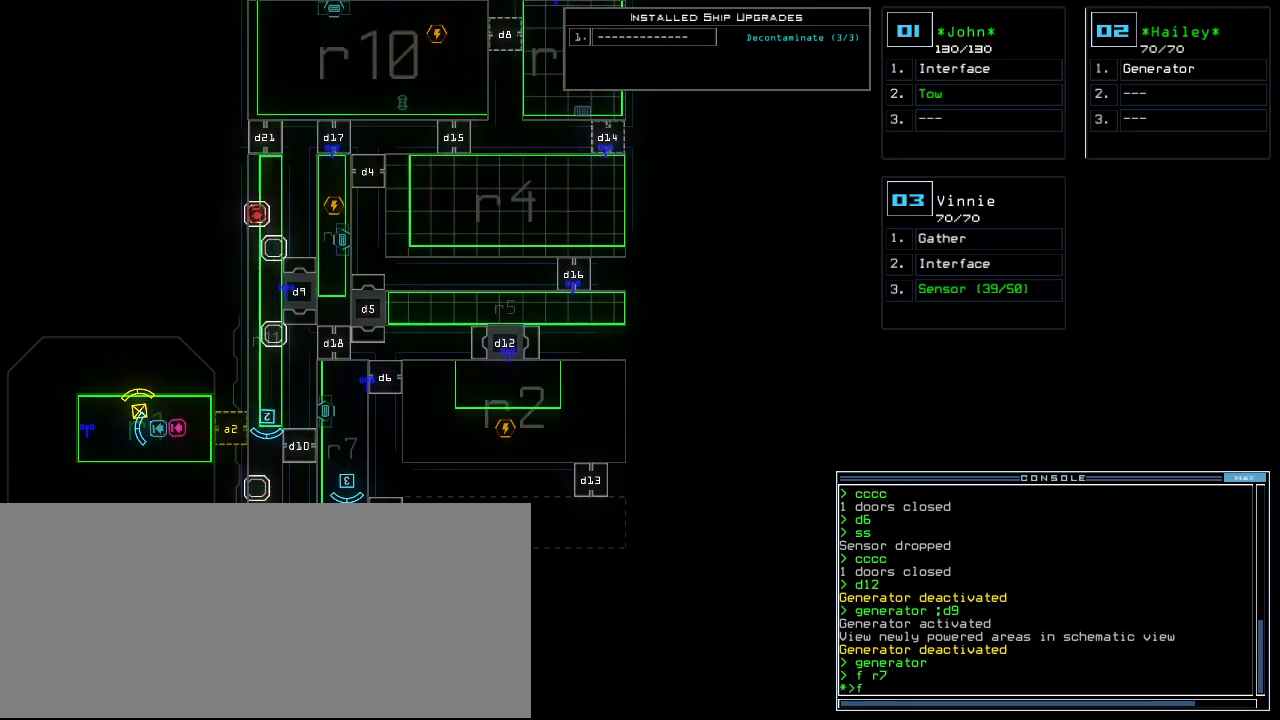
{"keys": [], "events": [[20, "space", "down"], [40, "f", "up"], [120, "r", "down"], [160, "space", "up"], [200, "3", "down"], [260, "return", "down"], [280, "r", "up"], [320, "3", "up"], [340, "return", "up"]]}